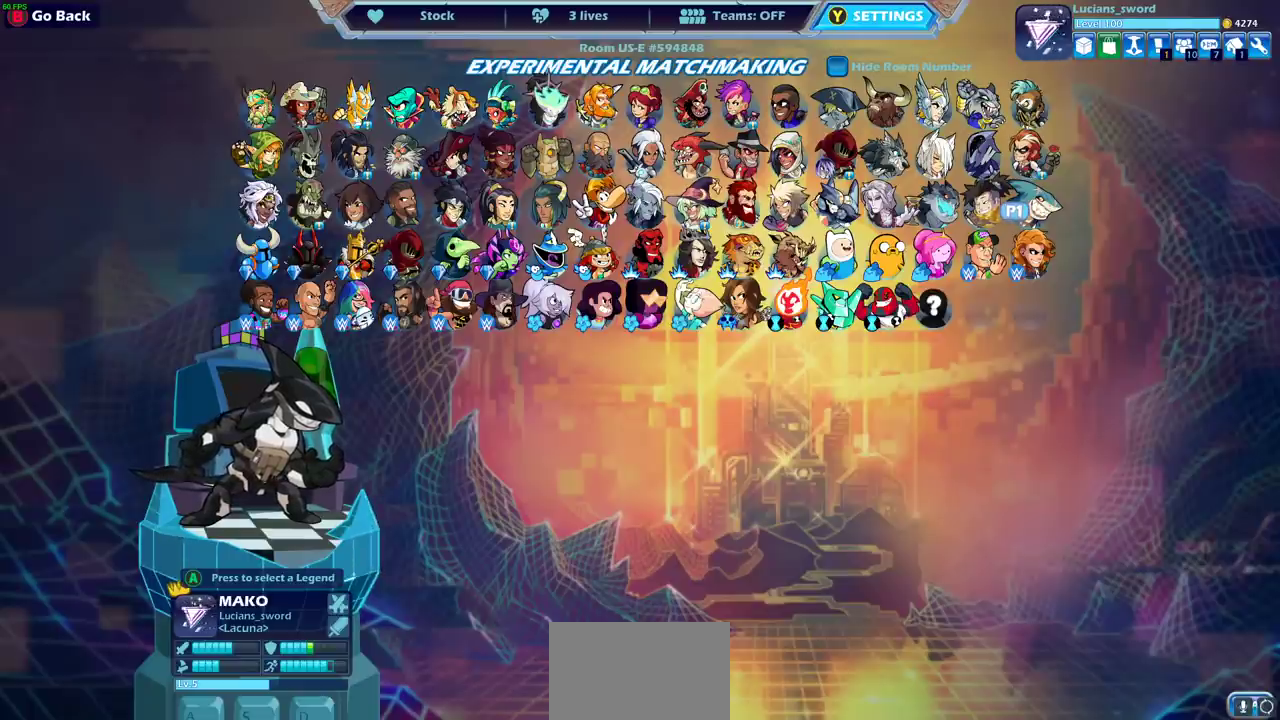
Gameplay with a controller (PlayStation layout); each line is a JSON object with the inputs held at the frame after it (dt_ms = milliseconds from this image to that frame). "events" lists button and stick changes between this image and that frame as [ms after this image, input, new state], when the widget could be followed in between. Not read: R1 R3 right_stick.
{"dt_ms": 500, "buttons": ["DPAD_LEFT"], "left_stick": "center", "events": [[283, "DPAD_LEFT", "down"], [383, "DPAD_LEFT", "up"], [483, "DPAD_LEFT", "down"]]}
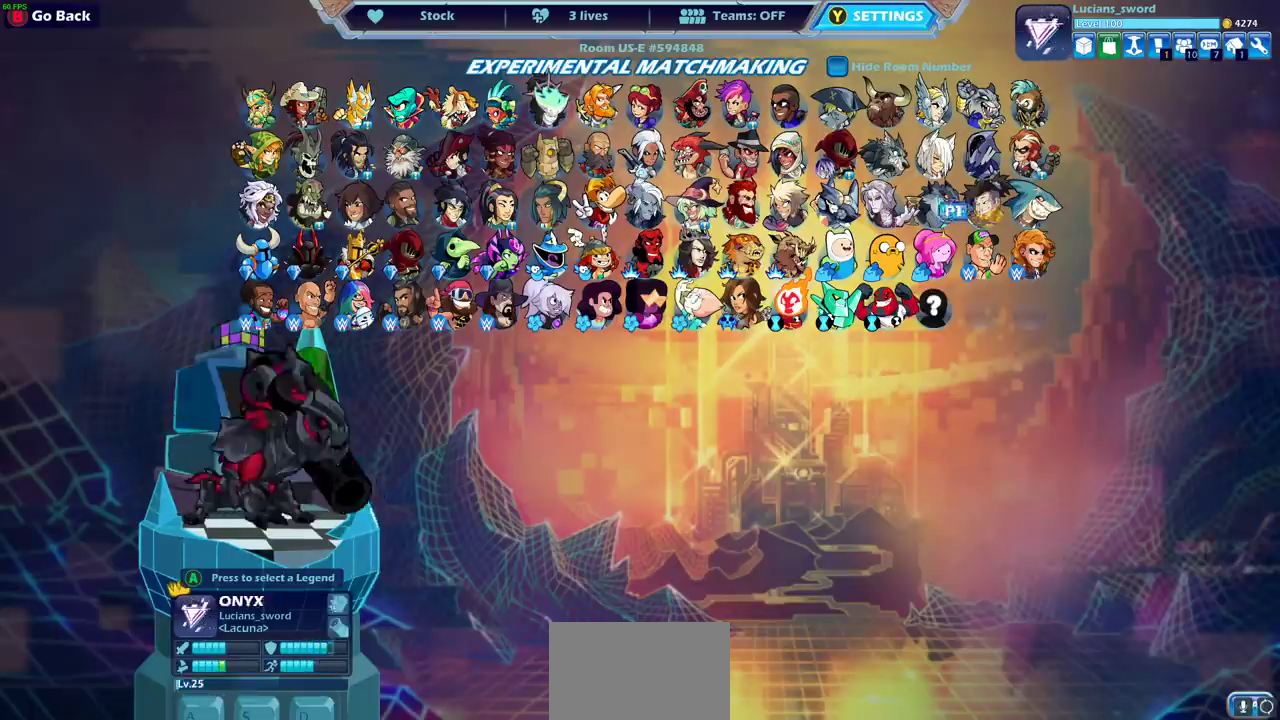
{"dt_ms": 500, "buttons": ["DPAD_UP"], "left_stick": "center", "events": [[67, "DPAD_LEFT", "up"], [133, "DPAD_LEFT", "down"], [233, "DPAD_LEFT", "up"], [283, "DPAD_LEFT", "down"], [367, "DPAD_LEFT", "up"], [400, "DPAD_UP", "down"]]}
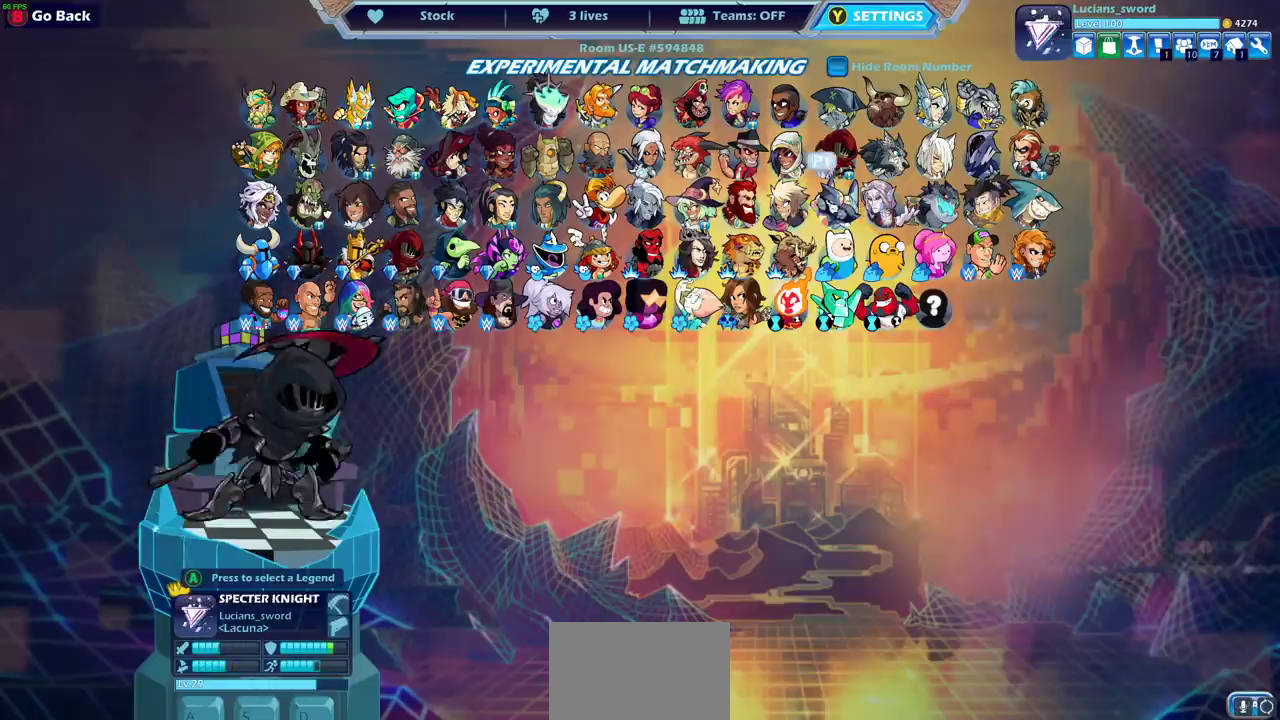
{"dt_ms": 300, "buttons": [], "left_stick": "center", "events": [[17, "DPAD_UP", "up"], [133, "DPAD_LEFT", "down"], [250, "DPAD_LEFT", "up"]]}
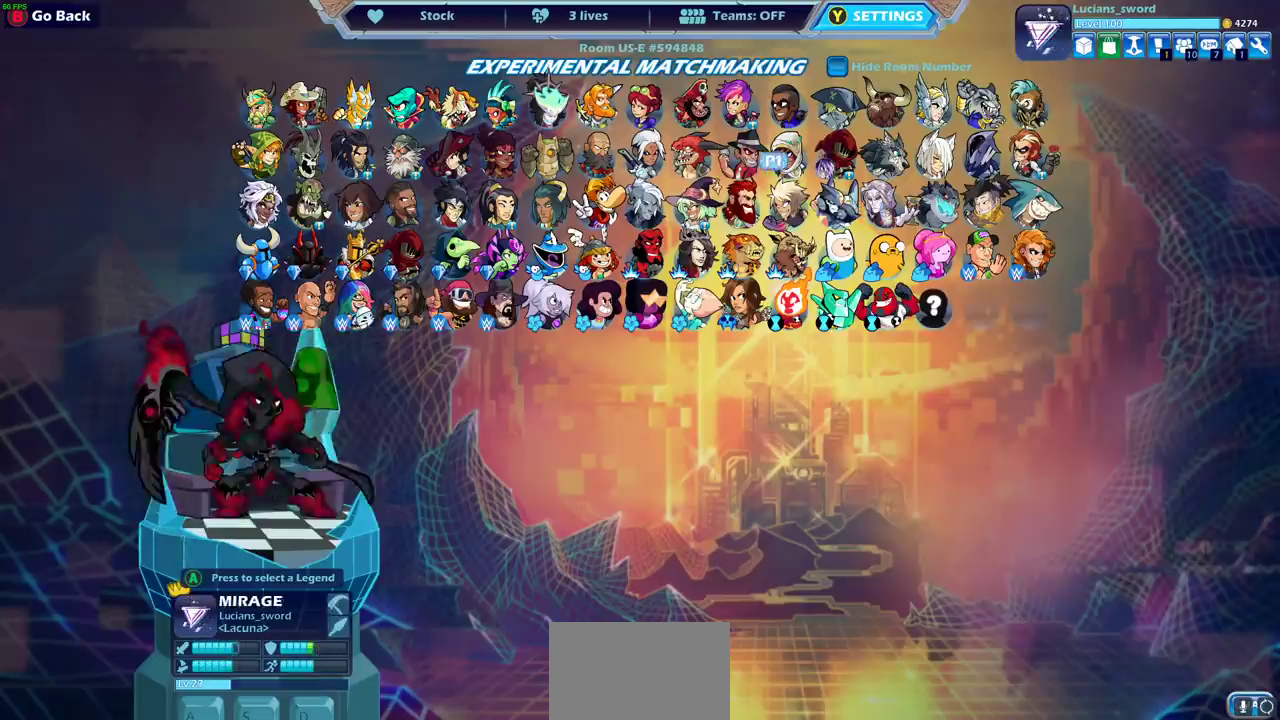
{"dt_ms": 700, "buttons": [], "left_stick": "center", "events": [[33, "DPAD_LEFT", "down"], [83, "DPAD_LEFT", "up"], [167, "DPAD_LEFT", "down"], [233, "DPAD_LEFT", "up"], [317, "DPAD_LEFT", "down"], [400, "DPAD_LEFT", "up"], [500, "DPAD_LEFT", "down"], [567, "DPAD_LEFT", "up"]]}
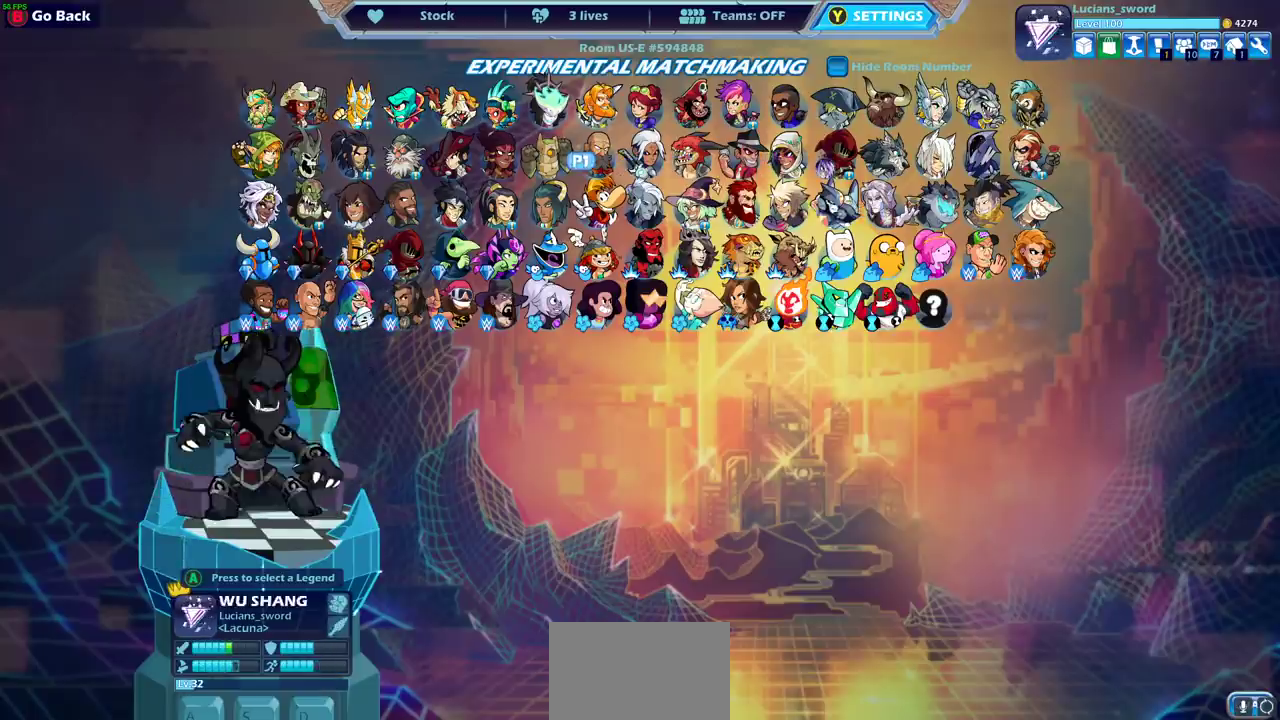
{"dt_ms": 300, "buttons": ["DPAD_RIGHT"], "left_stick": "center", "events": [[67, "DPAD_DOWN", "down"], [167, "DPAD_DOWN", "up"], [283, "DPAD_RIGHT", "down"]]}
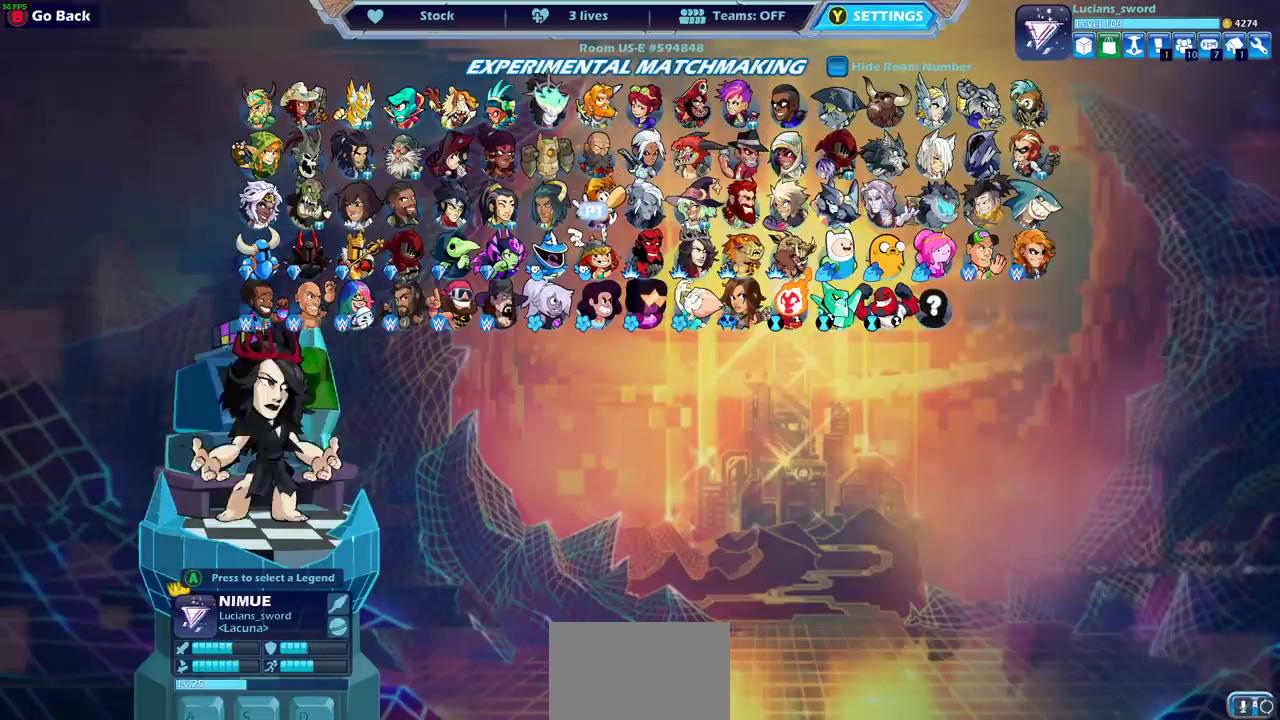
{"dt_ms": 700, "buttons": ["DPAD_RIGHT"], "left_stick": "center", "events": [[67, "DPAD_RIGHT", "up"], [167, "DPAD_RIGHT", "down"], [233, "DPAD_RIGHT", "up"], [300, "DPAD_RIGHT", "down"], [400, "DPAD_RIGHT", "up"], [483, "DPAD_RIGHT", "down"], [567, "DPAD_RIGHT", "up"], [650, "DPAD_RIGHT", "down"]]}
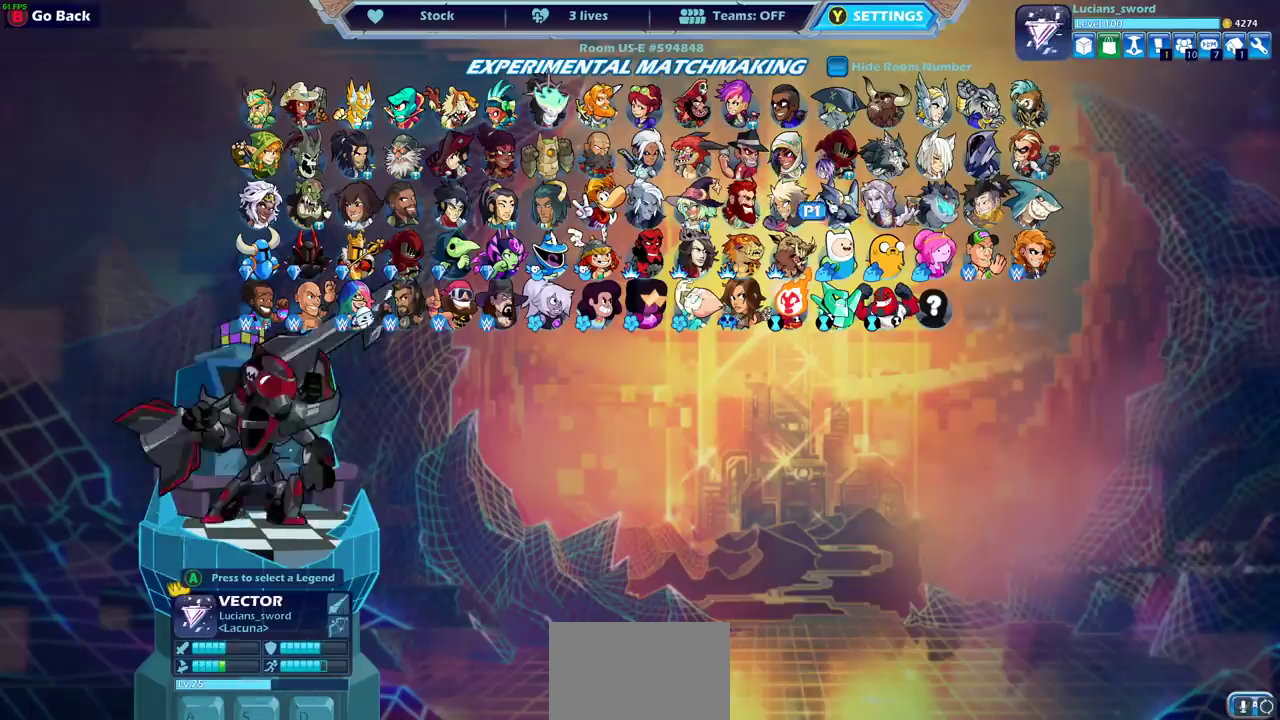
{"dt_ms": 500, "buttons": [], "left_stick": "center", "events": [[67, "DPAD_RIGHT", "up"], [183, "DPAD_RIGHT", "down"], [317, "DPAD_RIGHT", "up"], [367, "DPAD_RIGHT", "down"], [500, "DPAD_RIGHT", "up"]]}